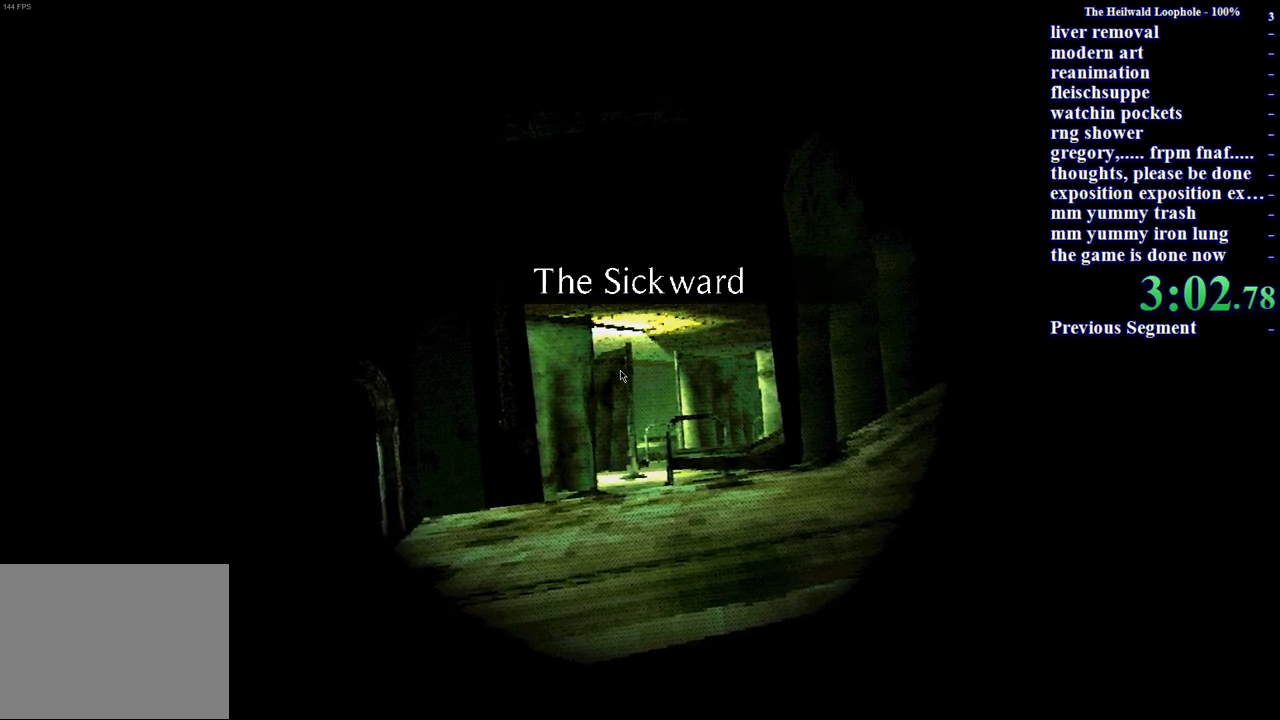
Gameplay with keyboard and mouse; each line is a JSON object with the keys and mouse buttons held at the frame after it. "events" lists presses ("down") and releases ("up") of "a", "ctrl", "d", "s", "shift", "space", "w", "mouse_left" and "mouse_right" between this image and that frame as [ms after this image, input, new state], when the widget could be followed in between. "mouse_left", "mouse_right" = the "left", "right" buttons of the "mouse" list. No other keys are recorded. Mouse movement is not recorded.
{"keys": ["shift", "w"], "mouse": [], "events": [[217, "w", "down"], [267, "shift", "down"]]}
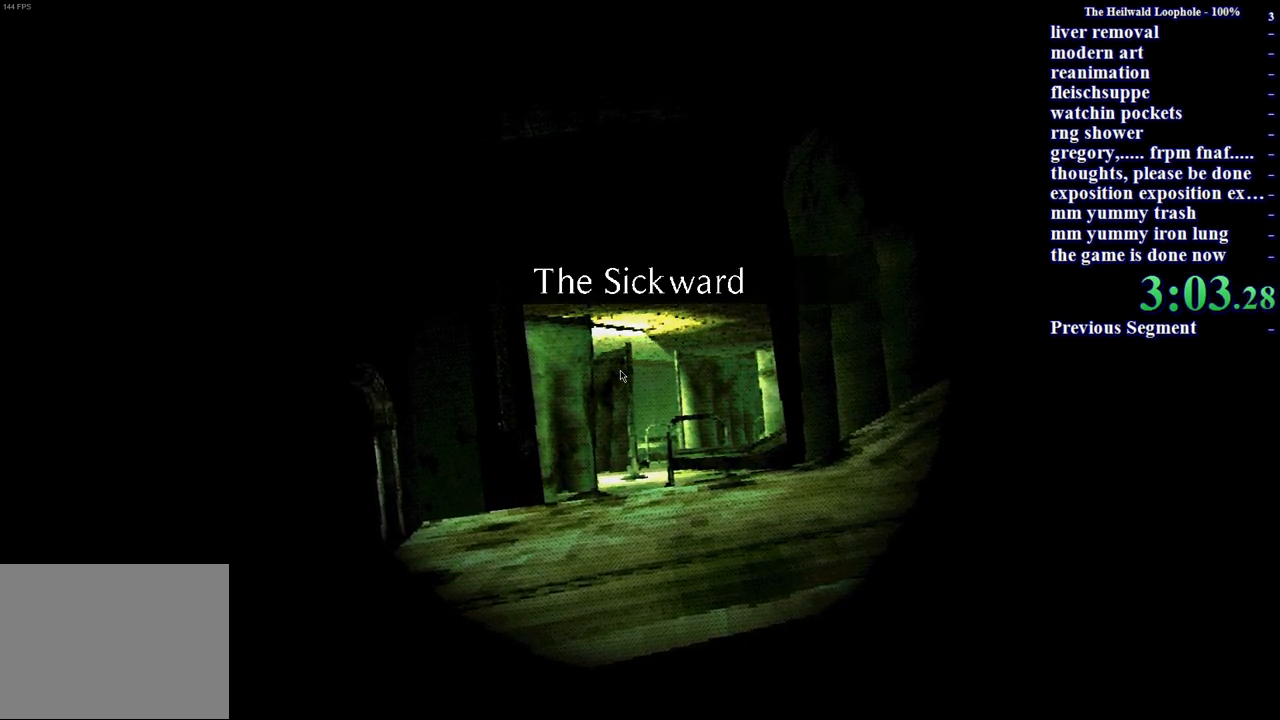
{"keys": [], "mouse": [], "events": [[417, "shift", "up"], [417, "w", "up"]]}
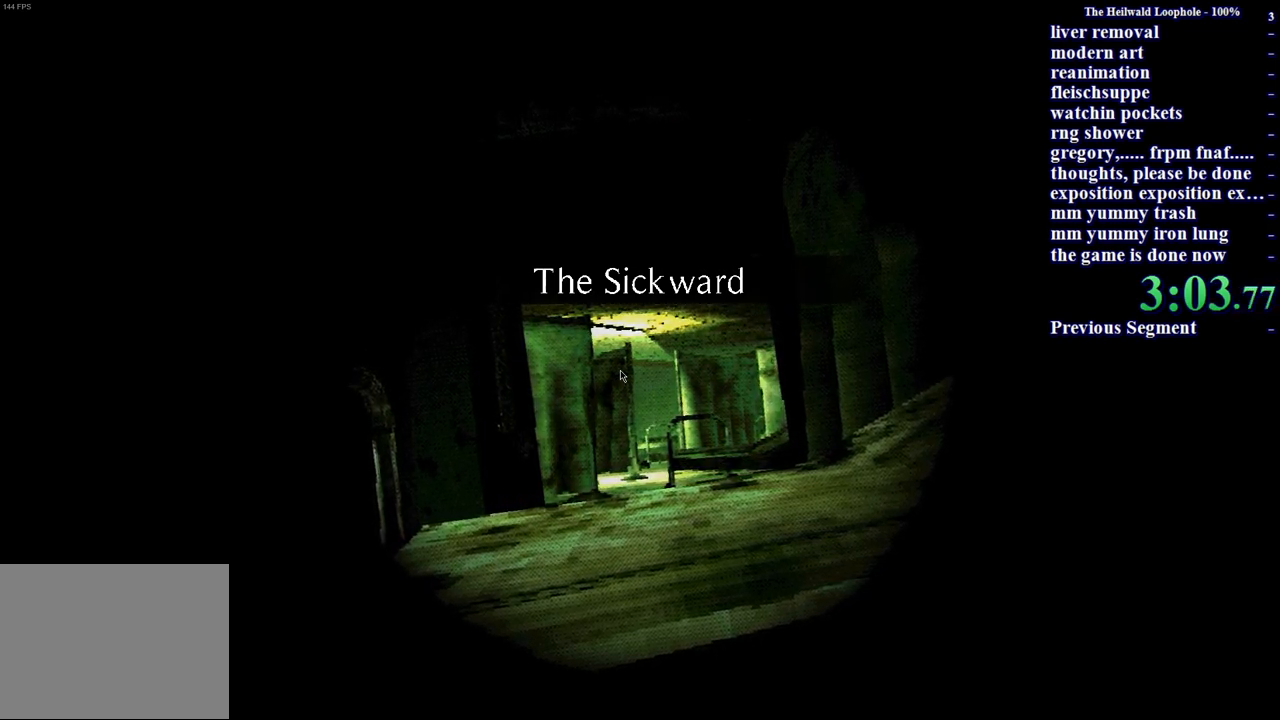
{"keys": [], "mouse": [], "events": []}
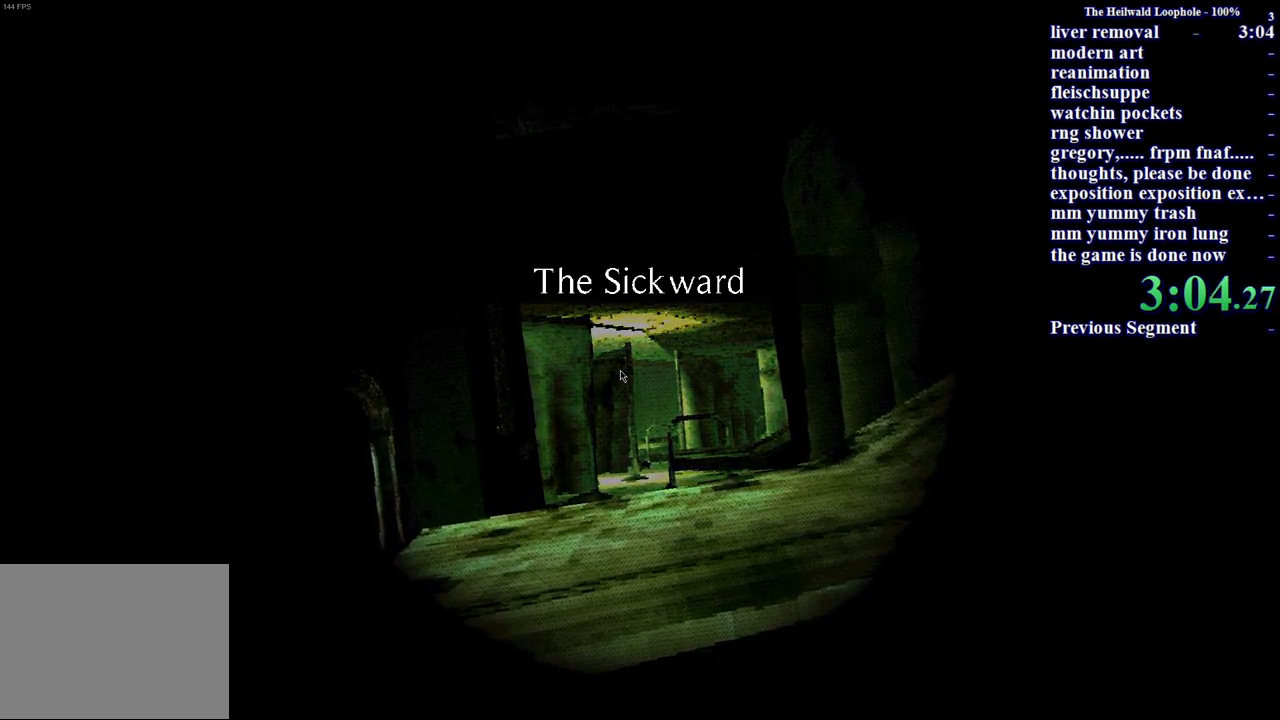
{"keys": ["shift", "w"], "mouse": [], "events": [[133, "w", "down"], [233, "shift", "down"]]}
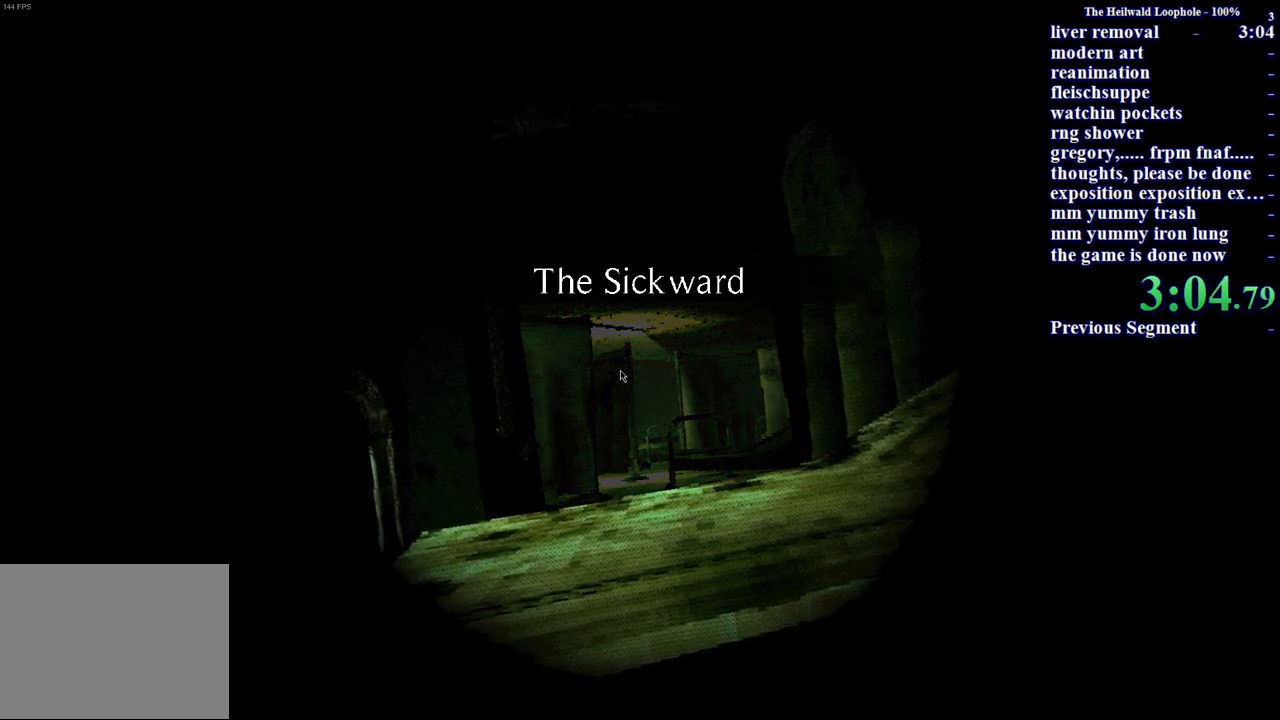
{"keys": ["shift", "w"], "mouse": [], "events": []}
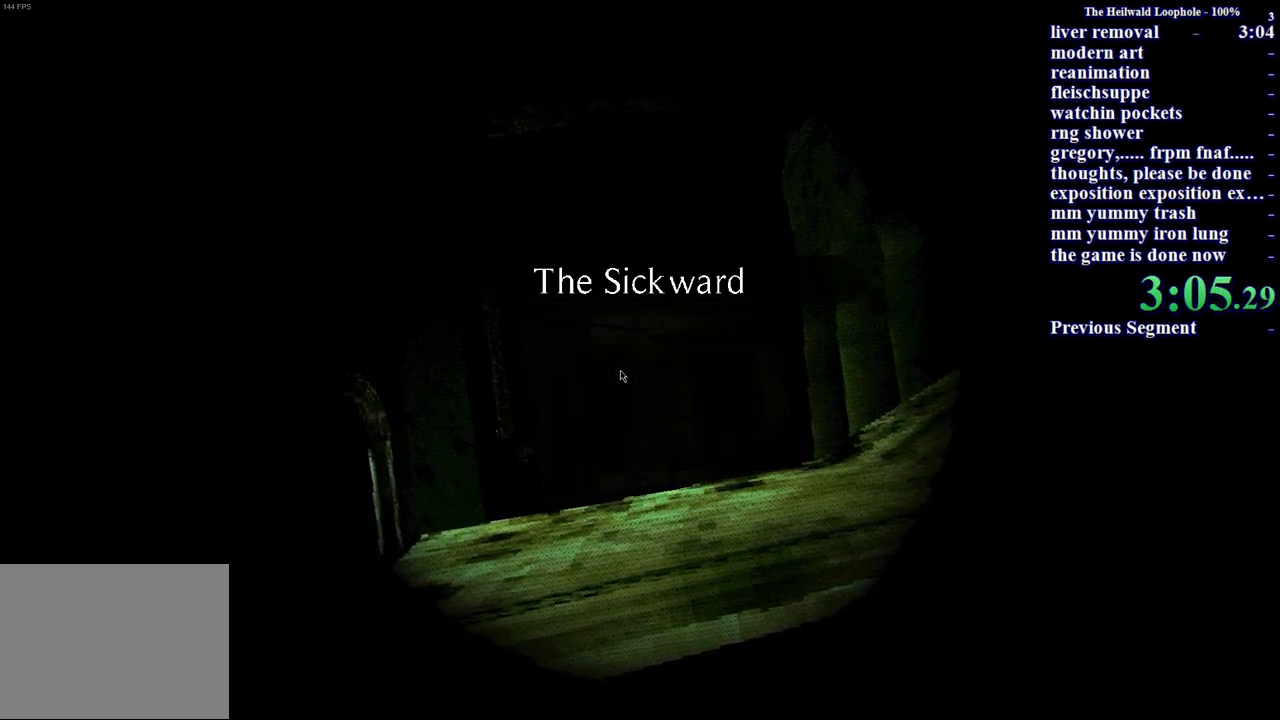
{"keys": ["shift", "w"], "mouse": [], "events": []}
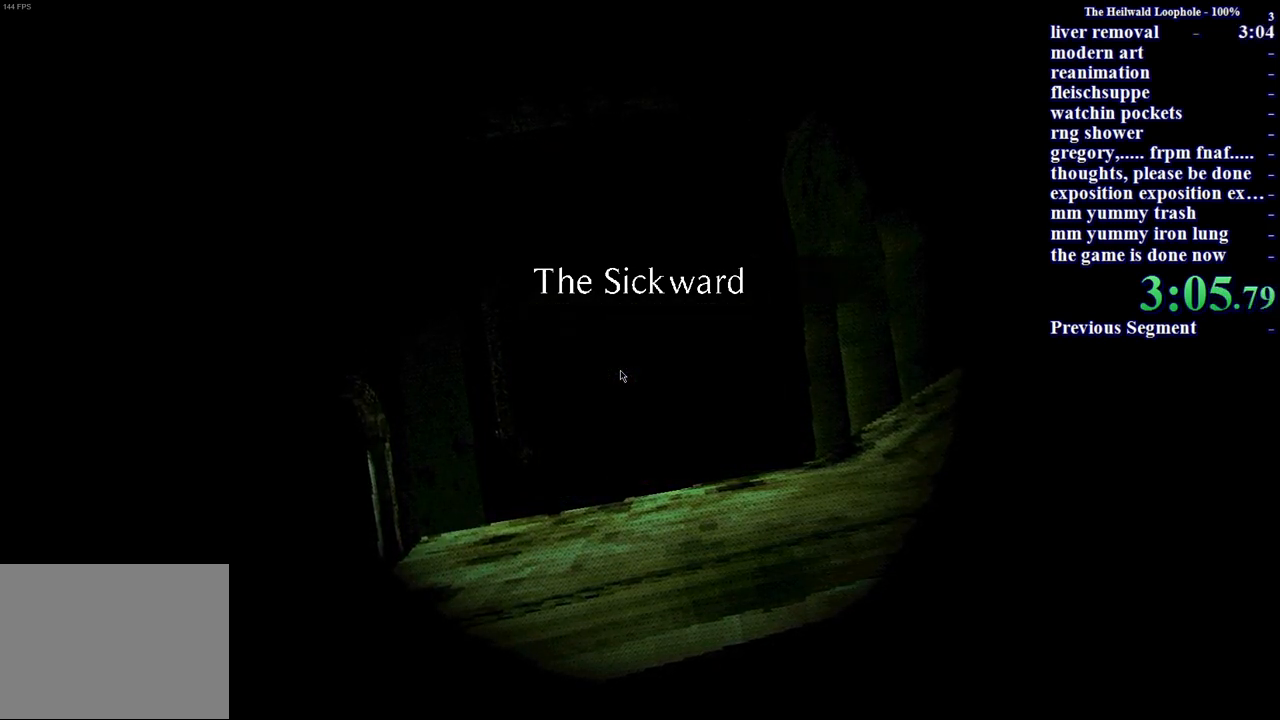
{"keys": ["shift", "w"], "mouse": [], "events": []}
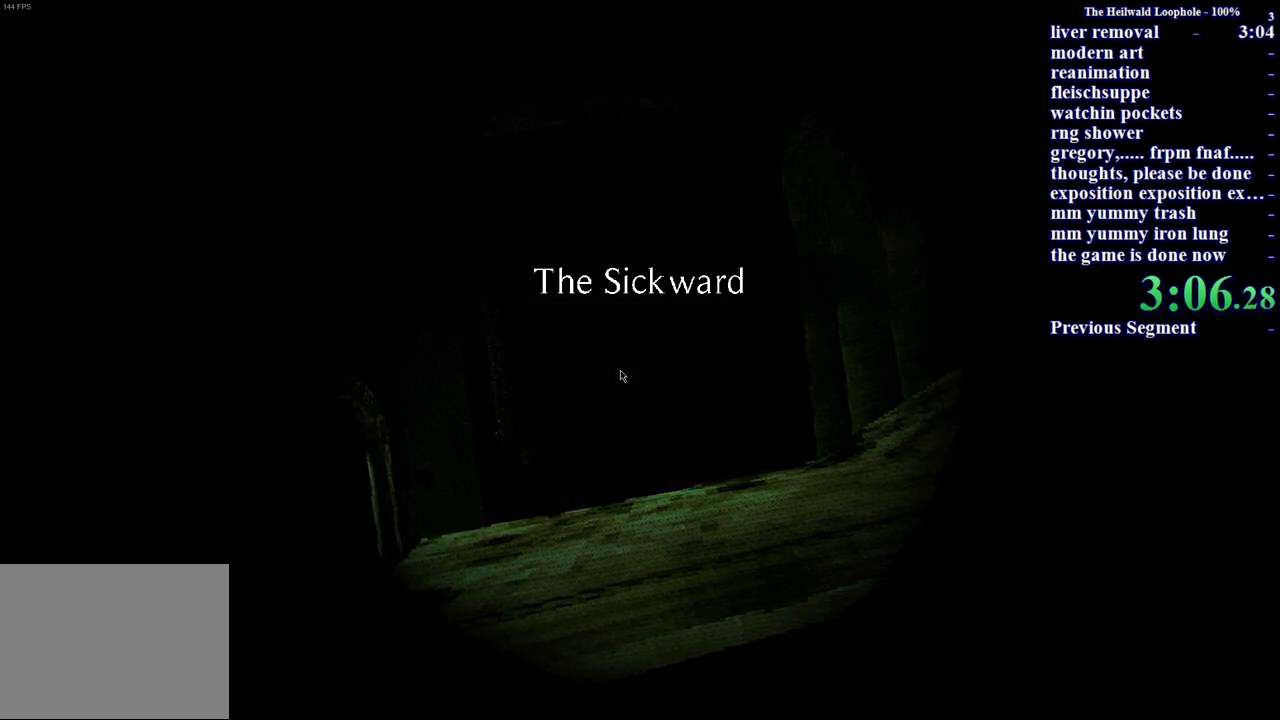
{"keys": ["shift", "w"], "mouse": [], "events": []}
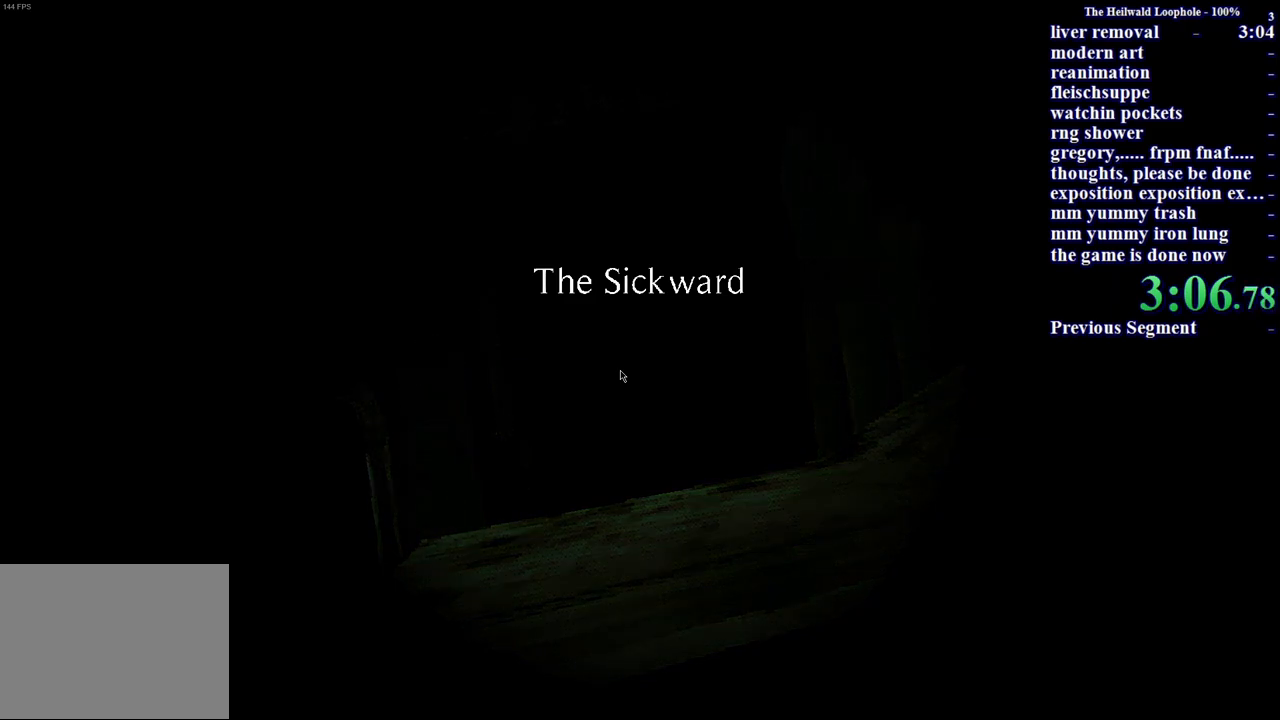
{"keys": ["shift", "w"], "mouse": [], "events": []}
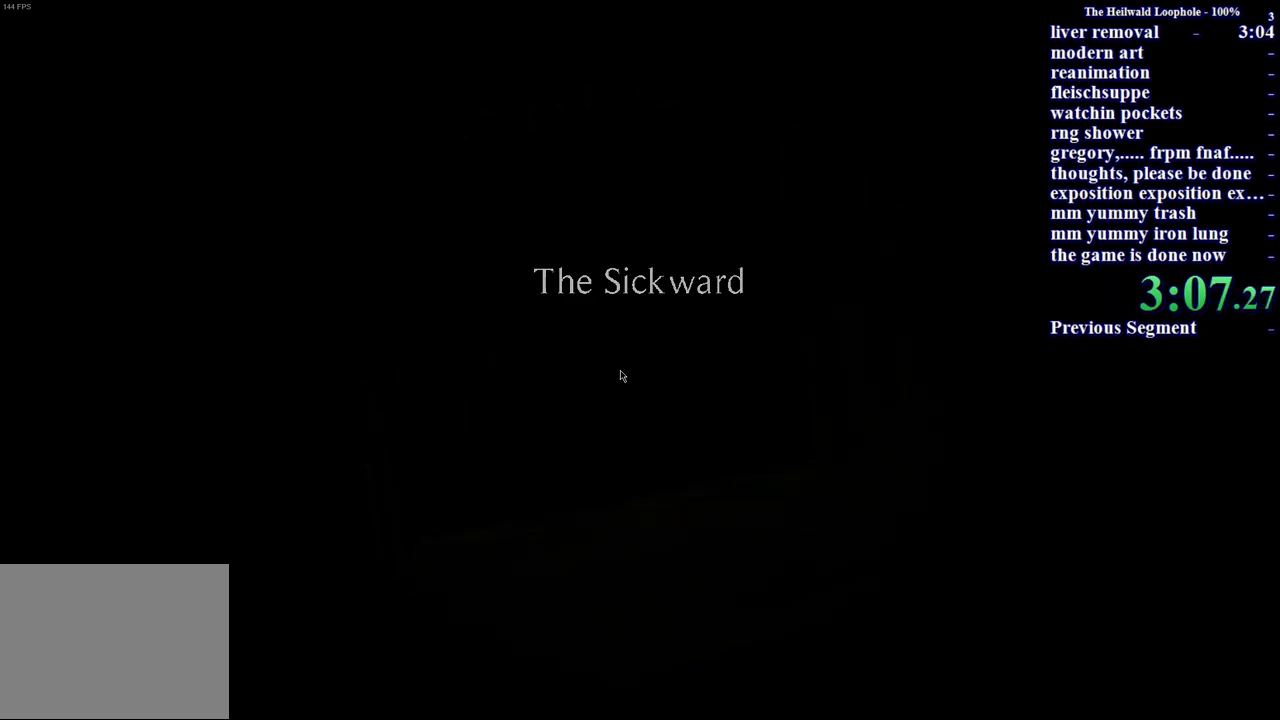
{"keys": ["shift", "w"], "mouse": [], "events": []}
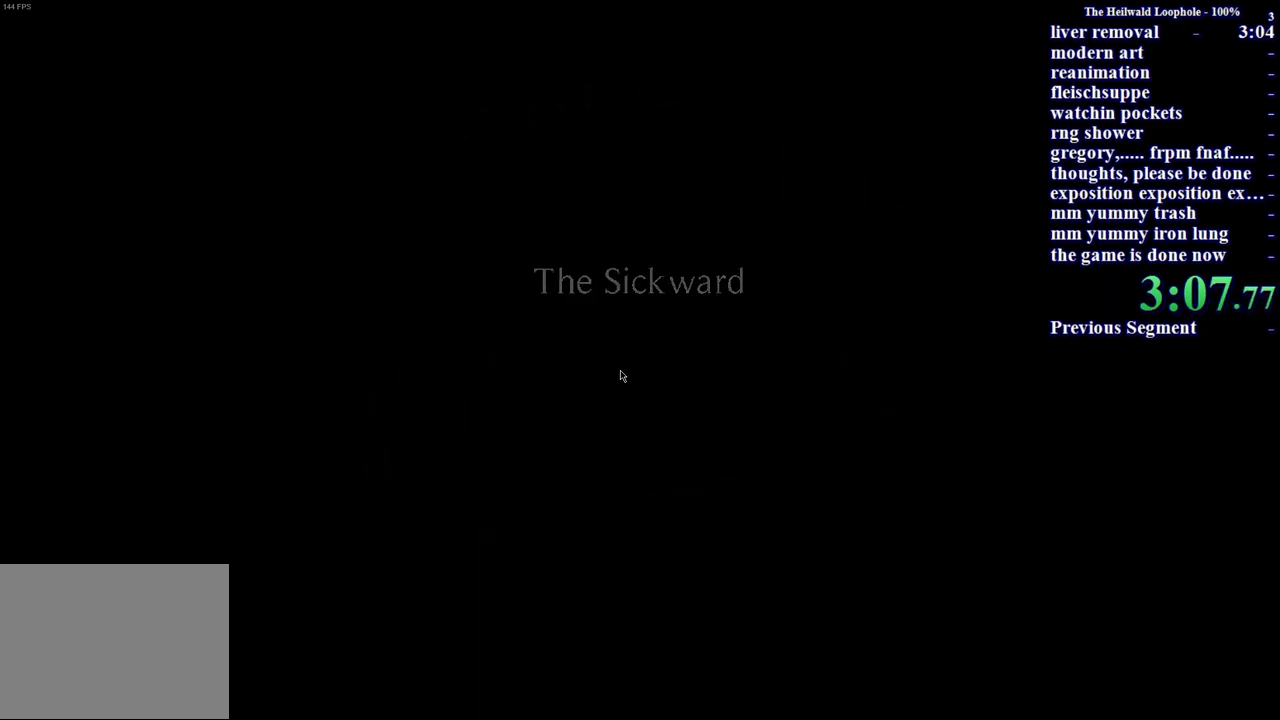
{"keys": ["shift", "w"], "mouse": [], "events": []}
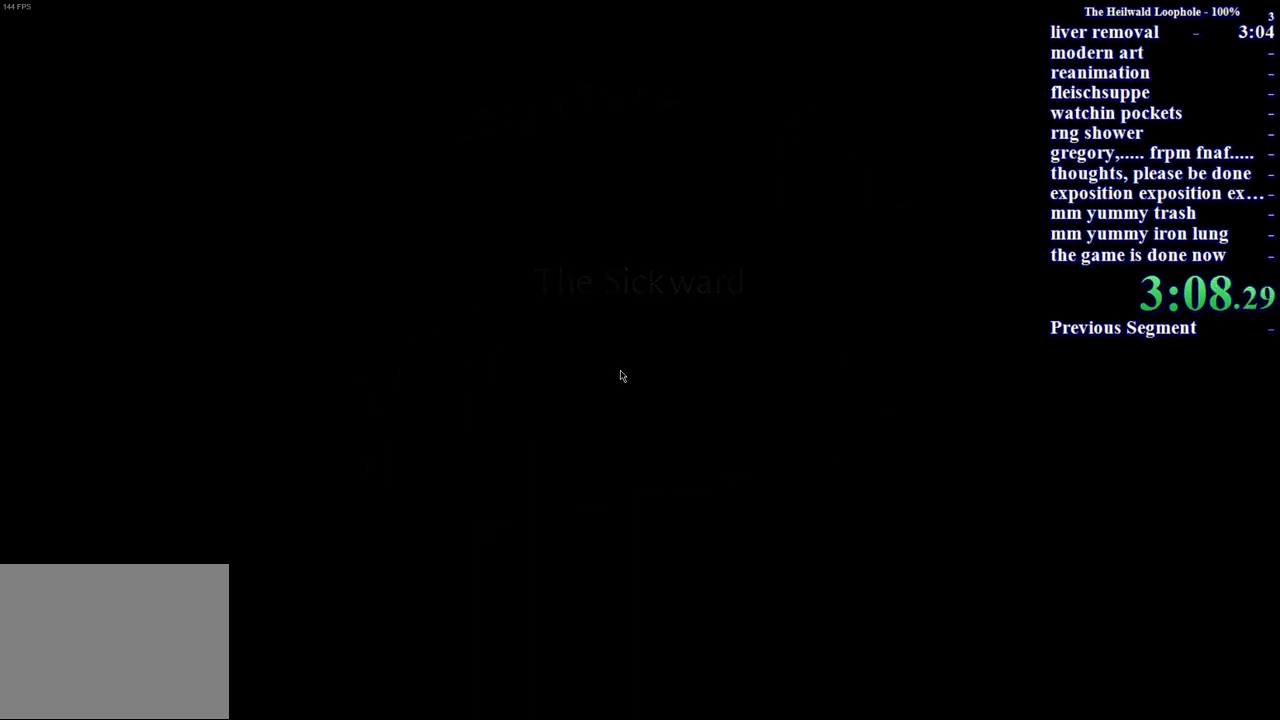
{"keys": ["shift", "w"], "mouse": [], "events": []}
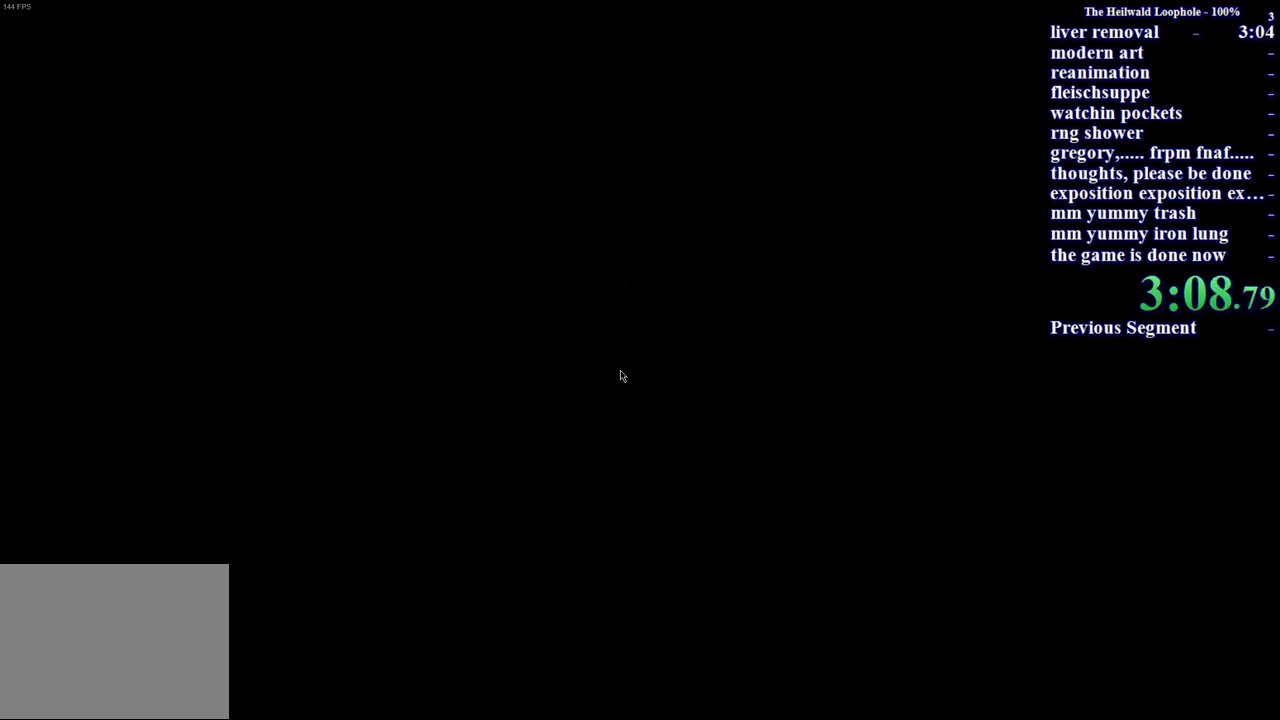
{"keys": ["shift", "w"], "mouse": [], "events": []}
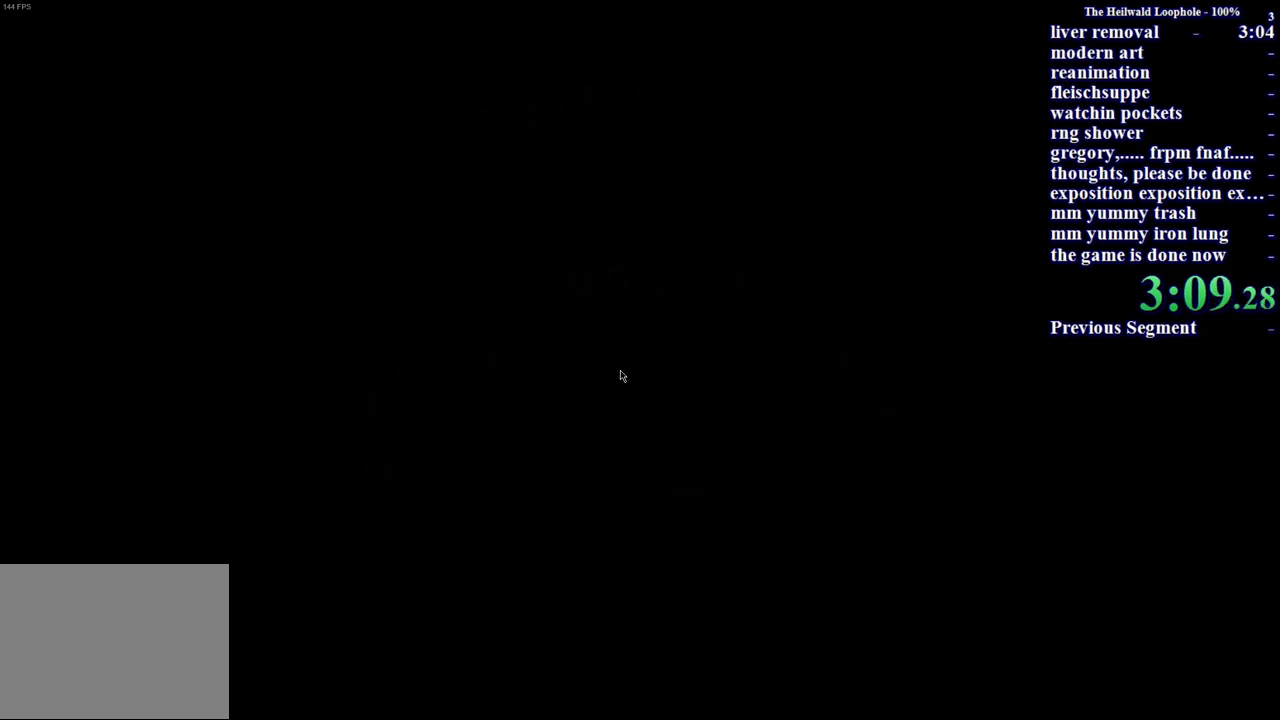
{"keys": ["shift", "w"], "mouse": [], "events": []}
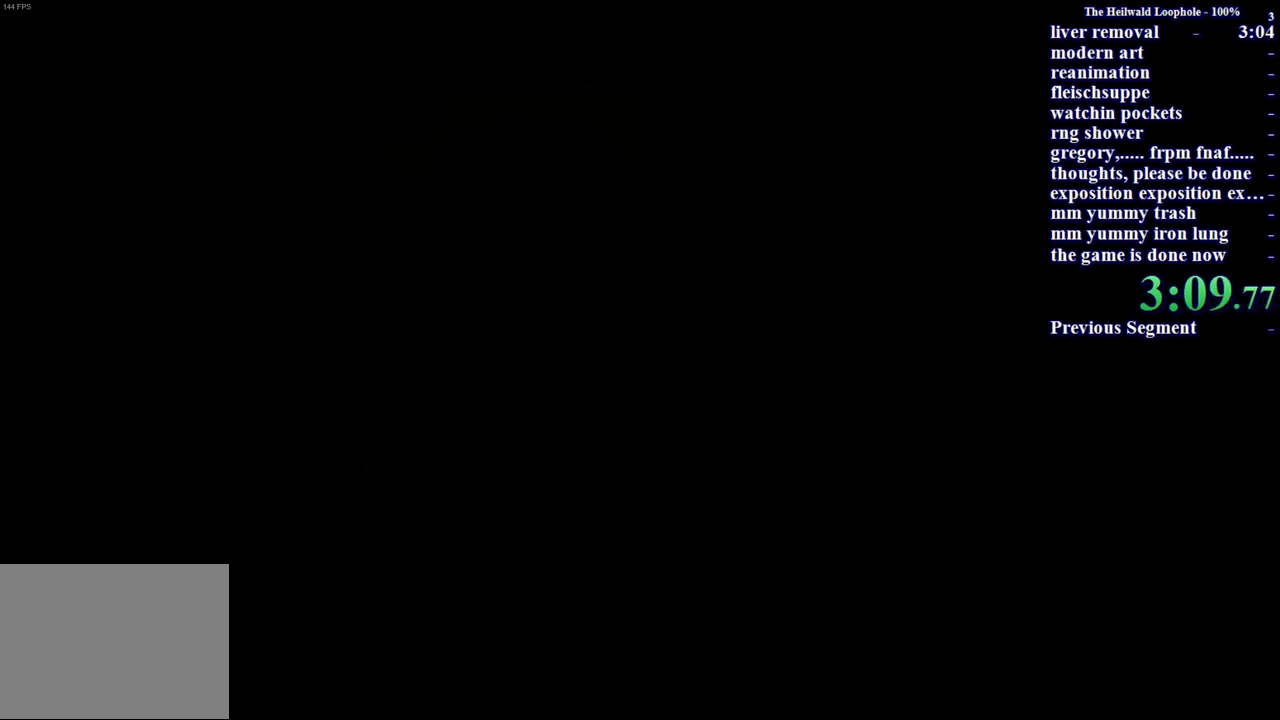
{"keys": ["shift", "w"], "mouse": [], "events": []}
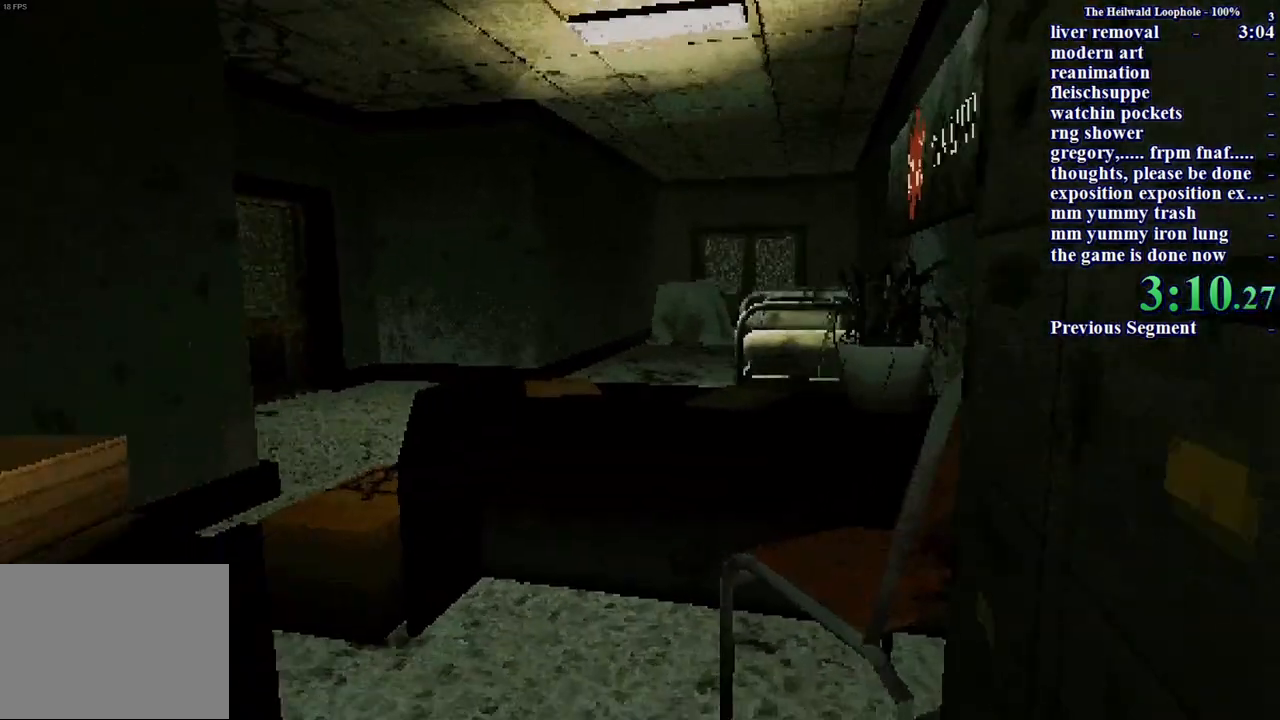
{"keys": ["a", "shift", "w"], "mouse": [], "events": [[433, "a", "down"]]}
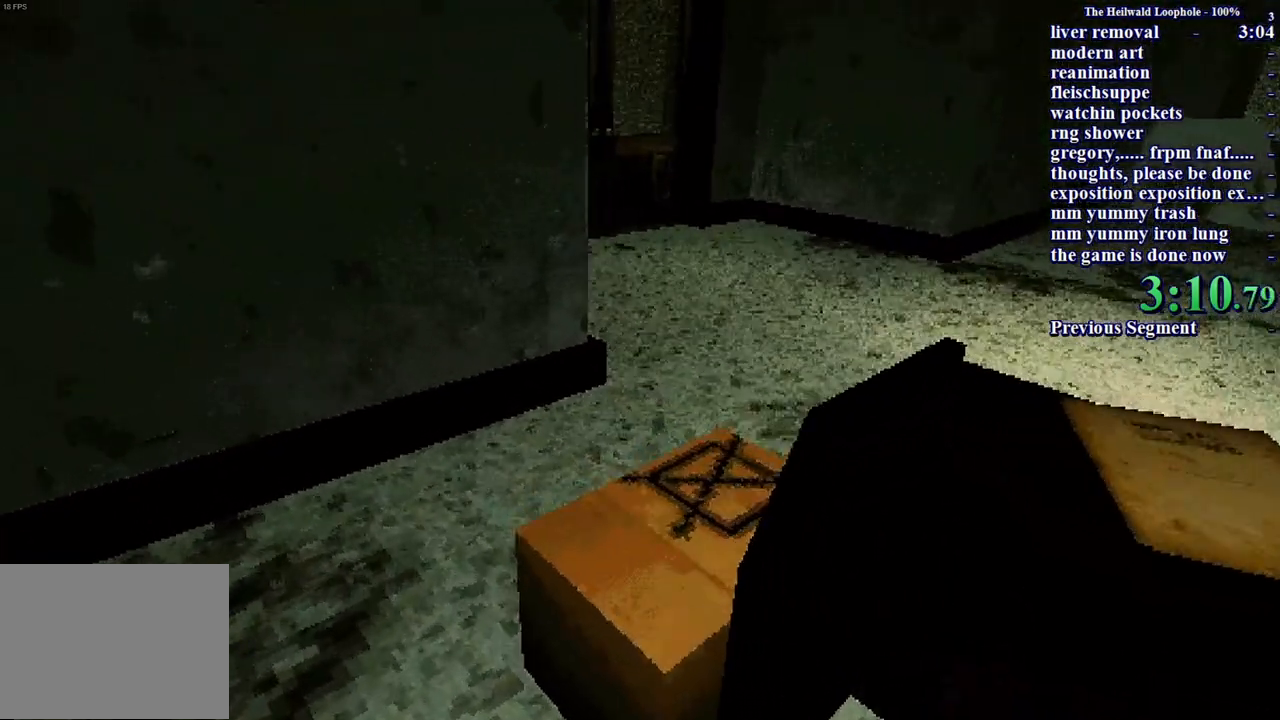
{"keys": ["d", "shift", "w"], "mouse": [], "events": [[250, "a", "up"], [383, "d", "down"]]}
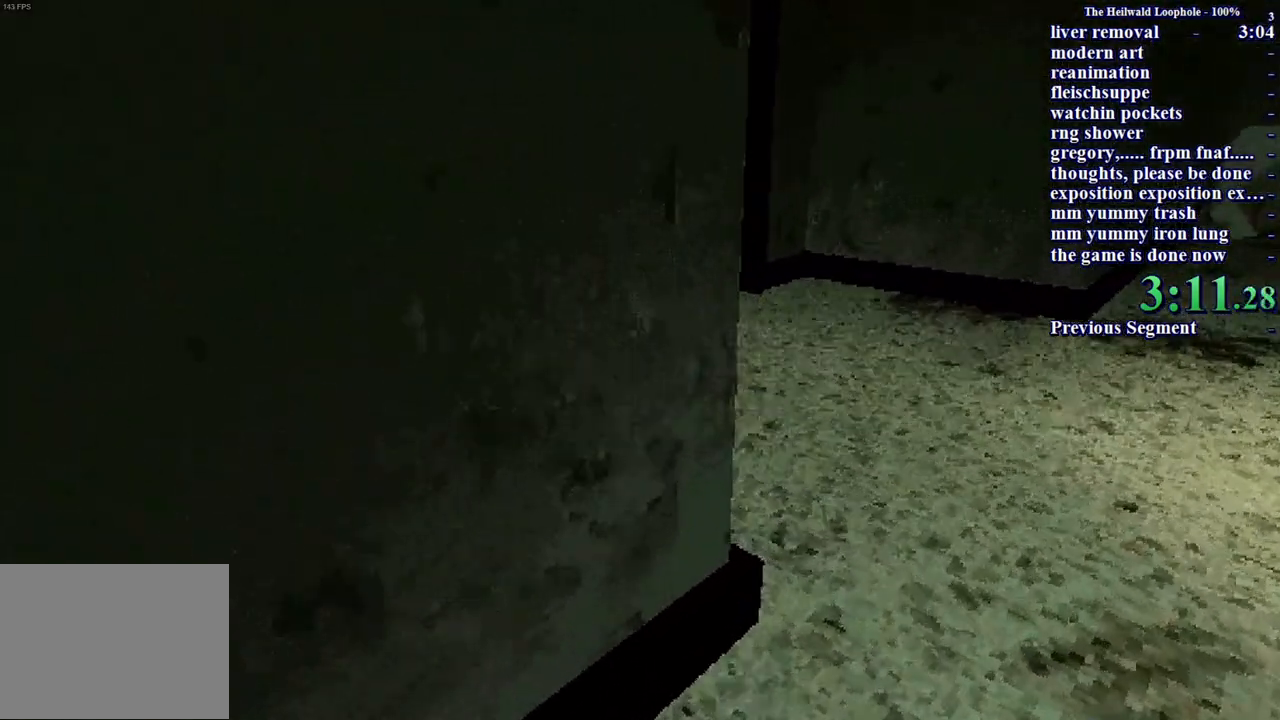
{"keys": ["shift", "w"], "mouse": [], "events": [[300, "d", "up"]]}
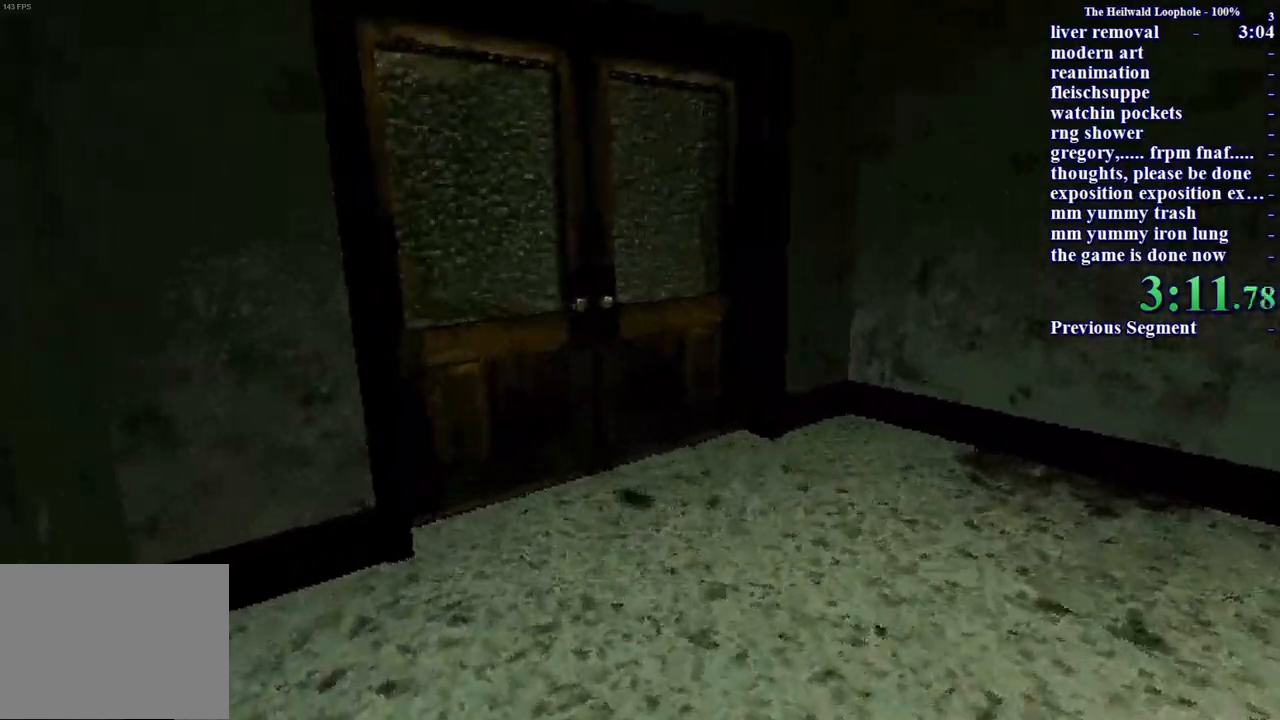
{"keys": ["shift", "w"], "mouse": [], "events": [[433, "mouse_left", "down"], [483, "mouse_left", "up"]]}
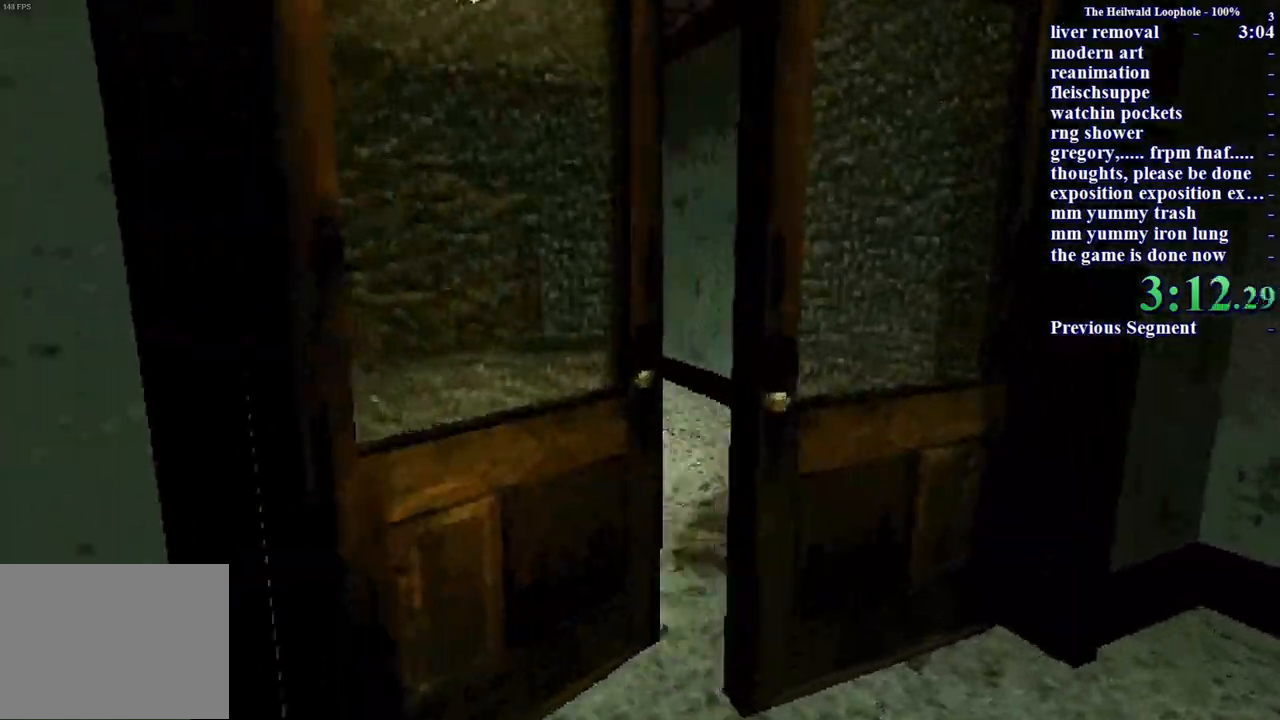
{"keys": ["shift", "w"], "mouse": [], "events": [[133, "mouse_left", "down"], [167, "mouse_left", "up"]]}
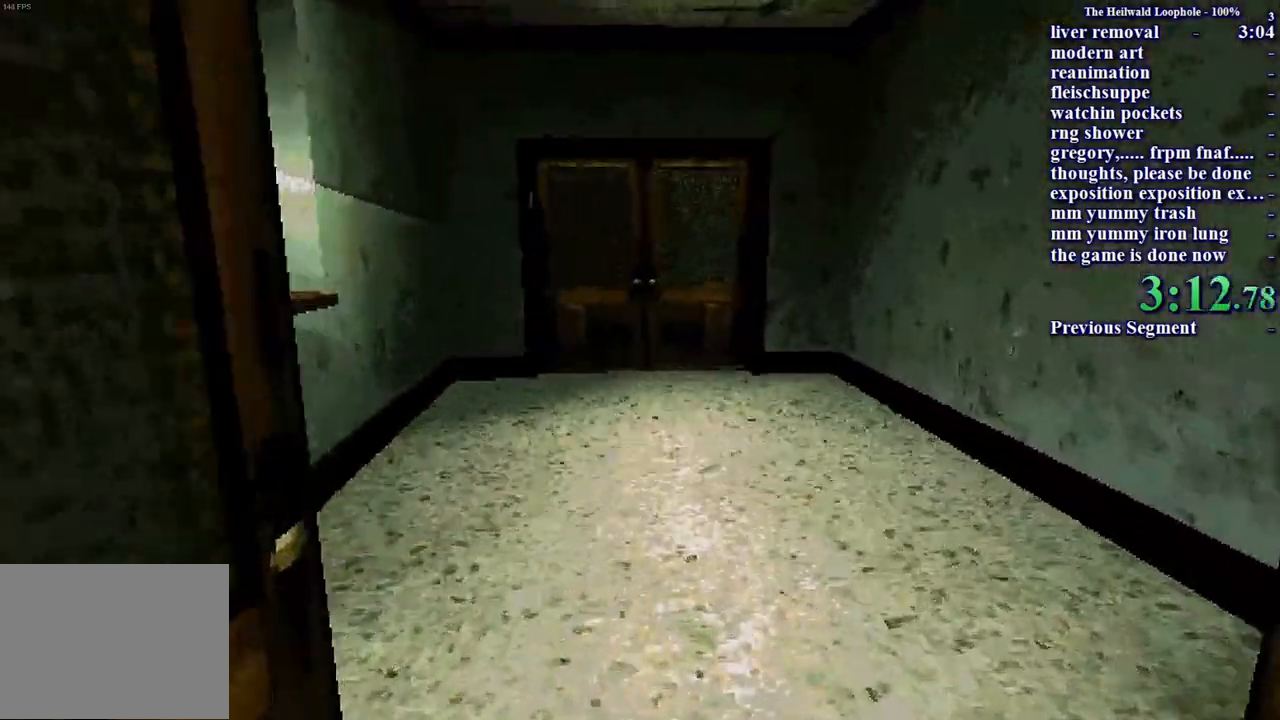
{"keys": ["shift", "w"], "mouse": [], "events": []}
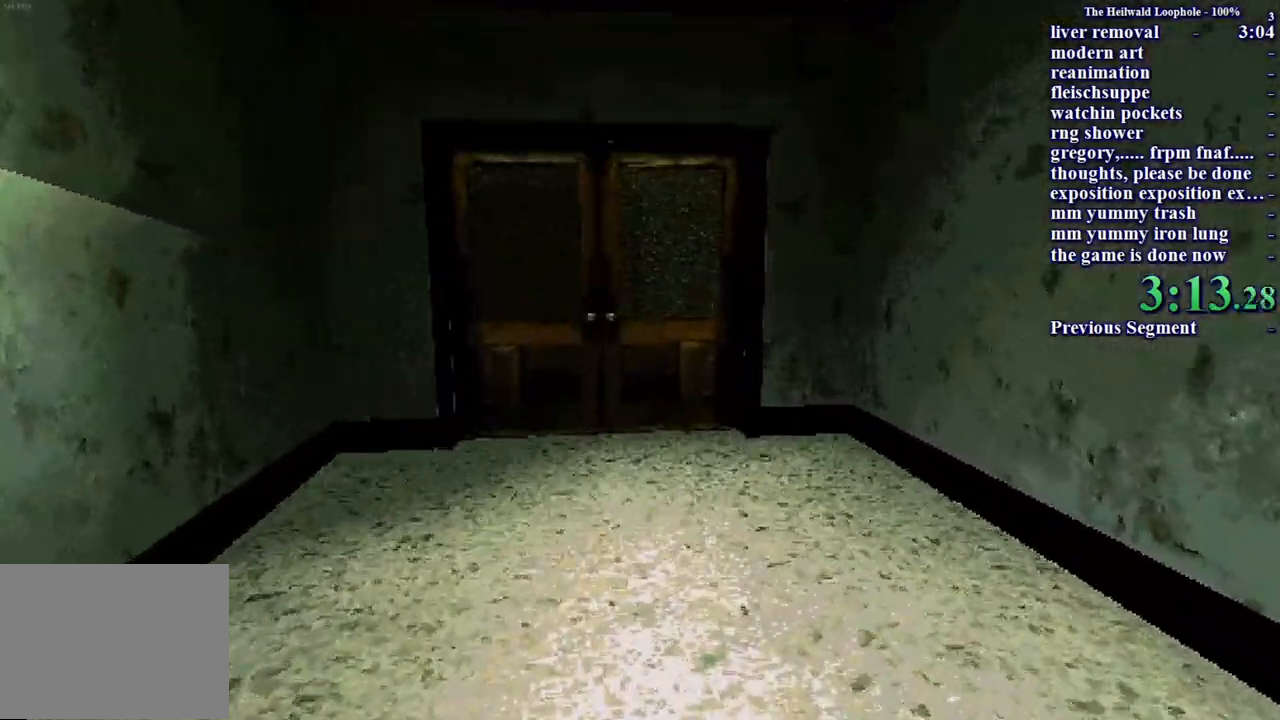
{"keys": ["shift", "w"], "mouse": [], "events": []}
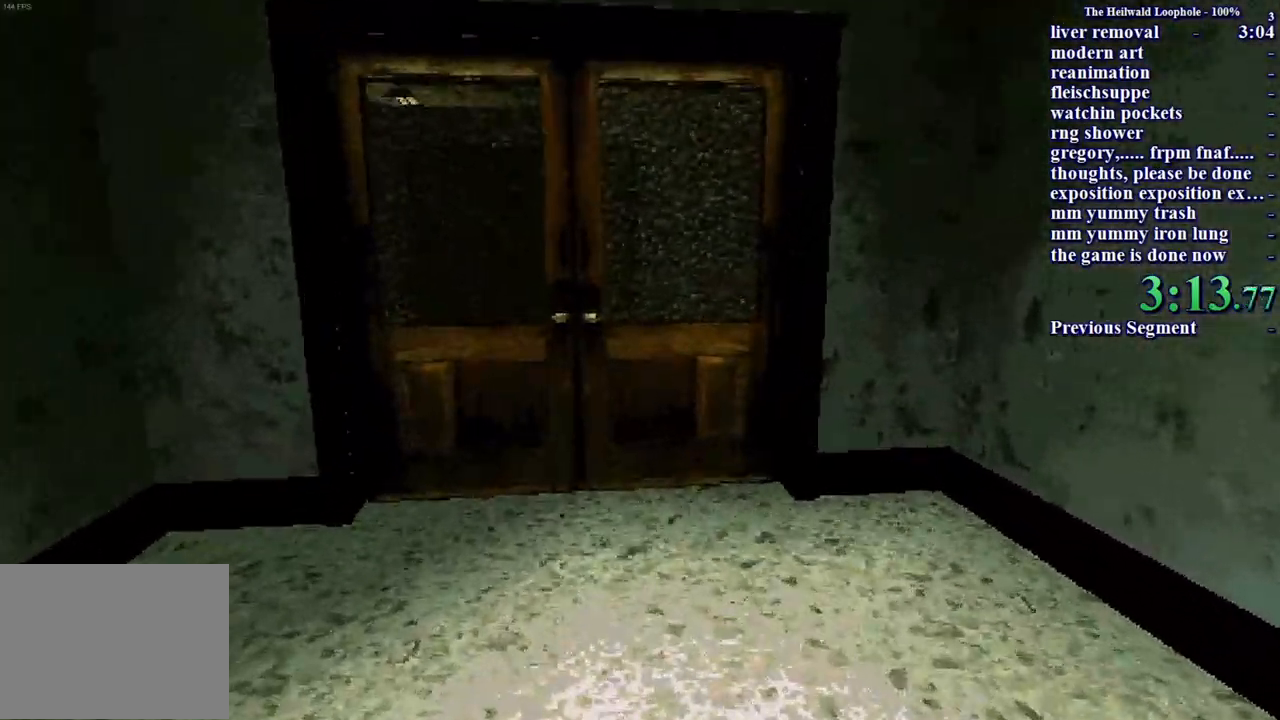
{"keys": ["shift", "w"], "mouse": [], "events": [[350, "mouse_left", "down"], [450, "mouse_left", "up"]]}
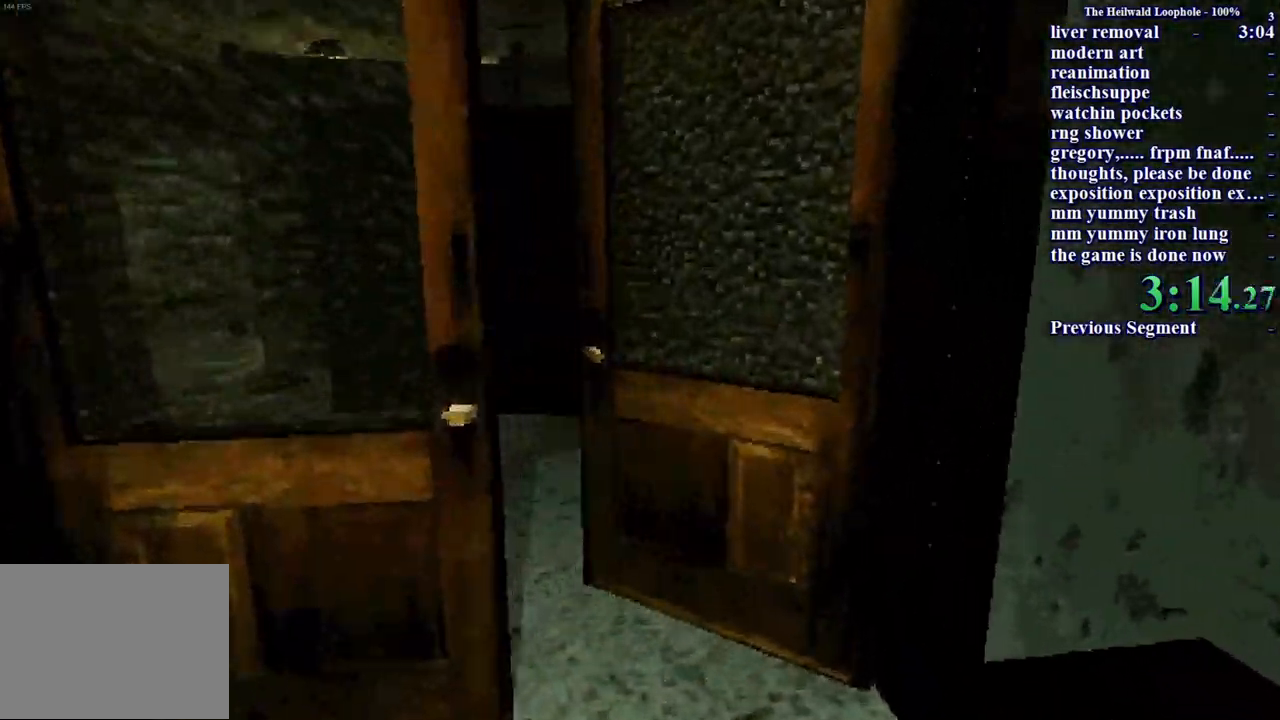
{"keys": ["a", "shift", "w"], "mouse": [], "events": [[433, "a", "down"]]}
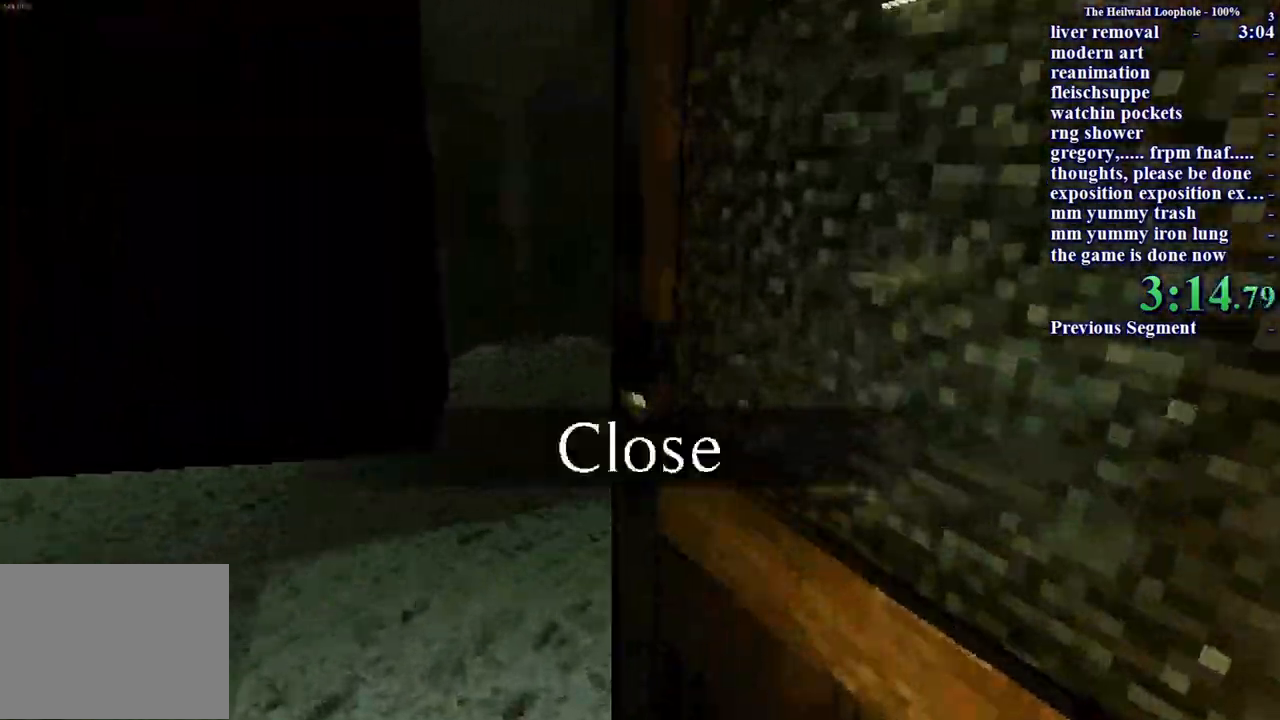
{"keys": ["shift", "w"], "mouse": [], "events": [[383, "a", "up"]]}
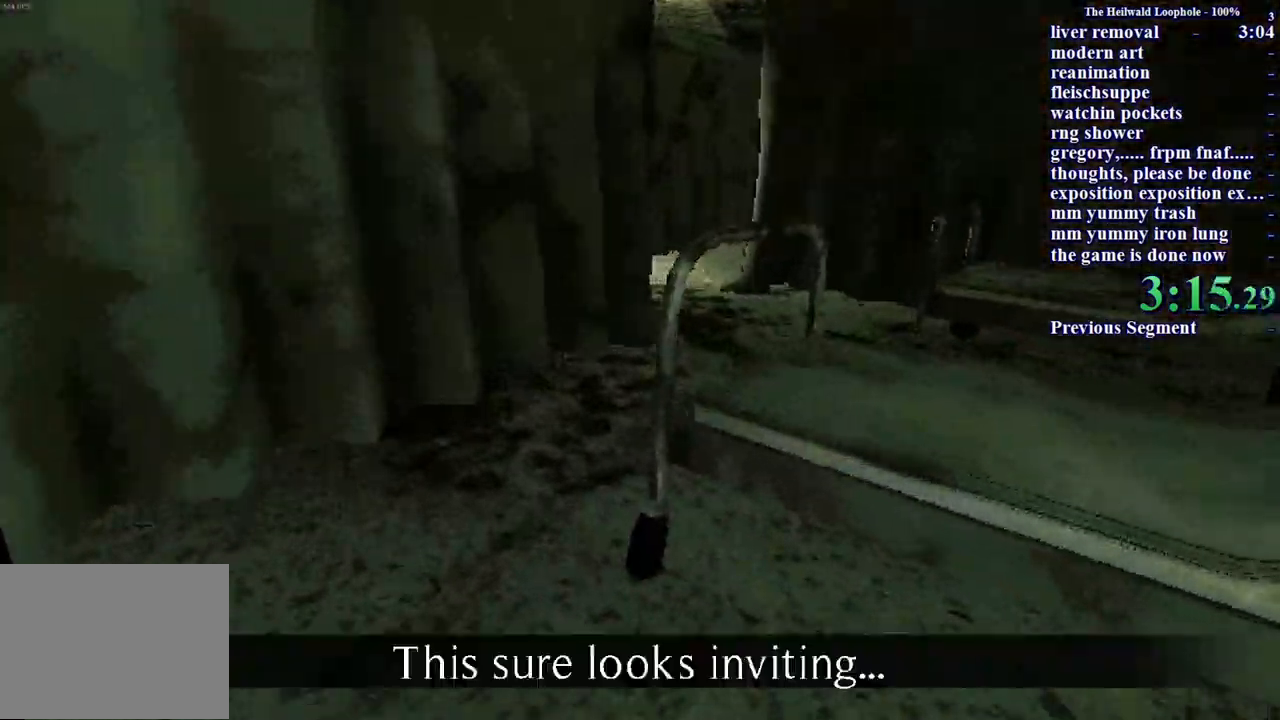
{"keys": ["shift", "w"], "mouse": [], "events": []}
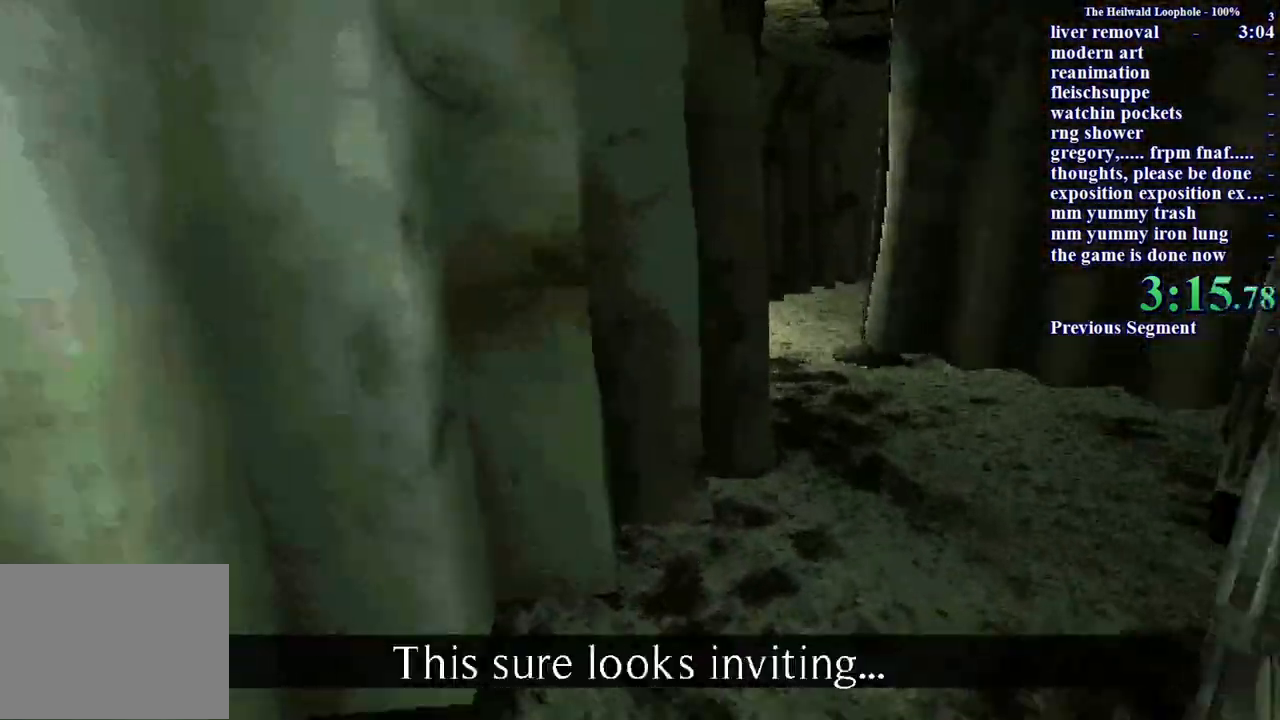
{"keys": ["d", "shift", "w"], "mouse": [], "events": [[100, "d", "down"], [233, "mouse_right", "down"], [333, "mouse_right", "up"]]}